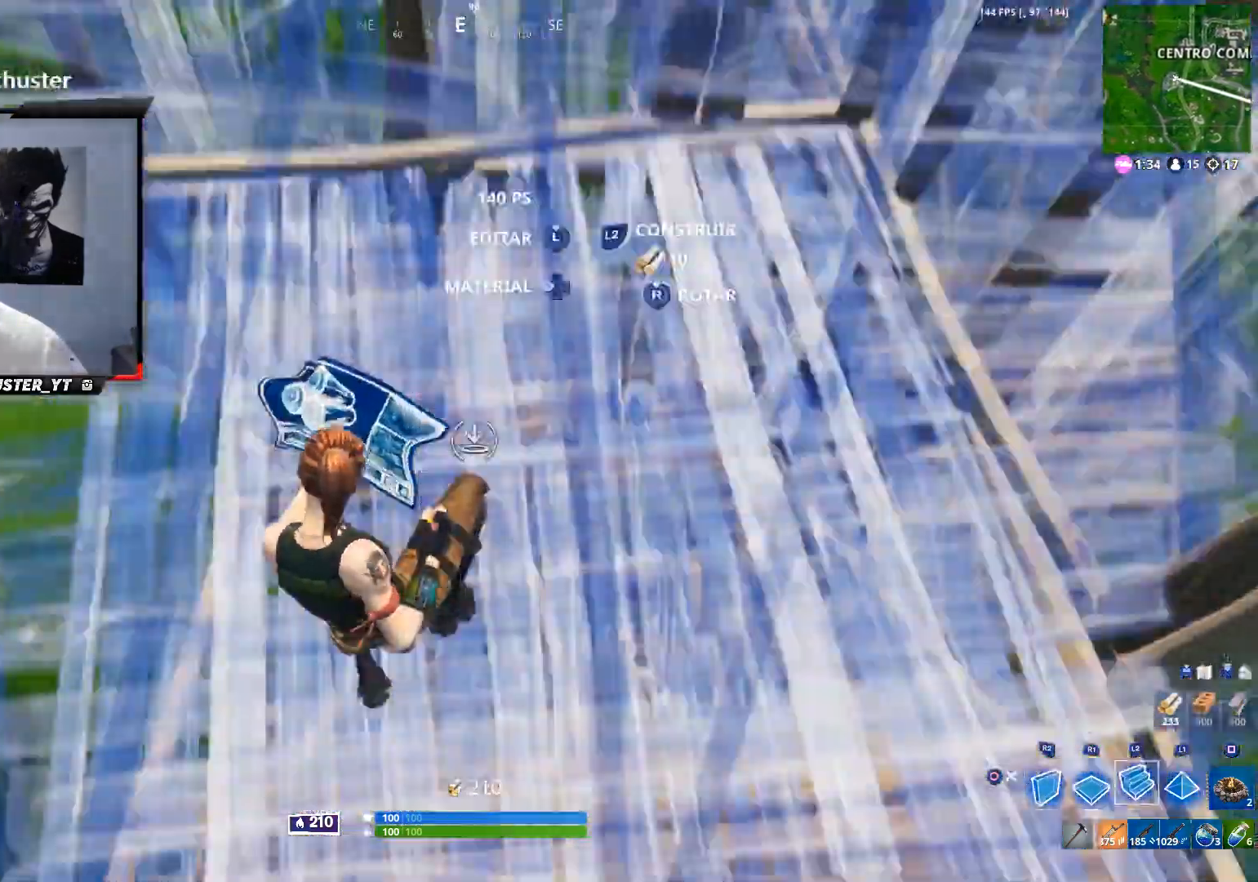
Gameplay with a controller (PlayStation layout); each line is a JSON object with the inputs held at the frame after it. "events" lists button and stick changes between this image and that frame as [ms after this image, input, new state], when the widget could be followed in between.
{"buttons": ["L2"], "left_stick": "up", "right_stick": "down", "events": [[33, "L2", "down"], [33, "R1", "up"], [33, "right_stick", "up"], [267, "right_stick", "up-right"], [467, "right_stick", "down"], [500, "CROSS", "up"]]}
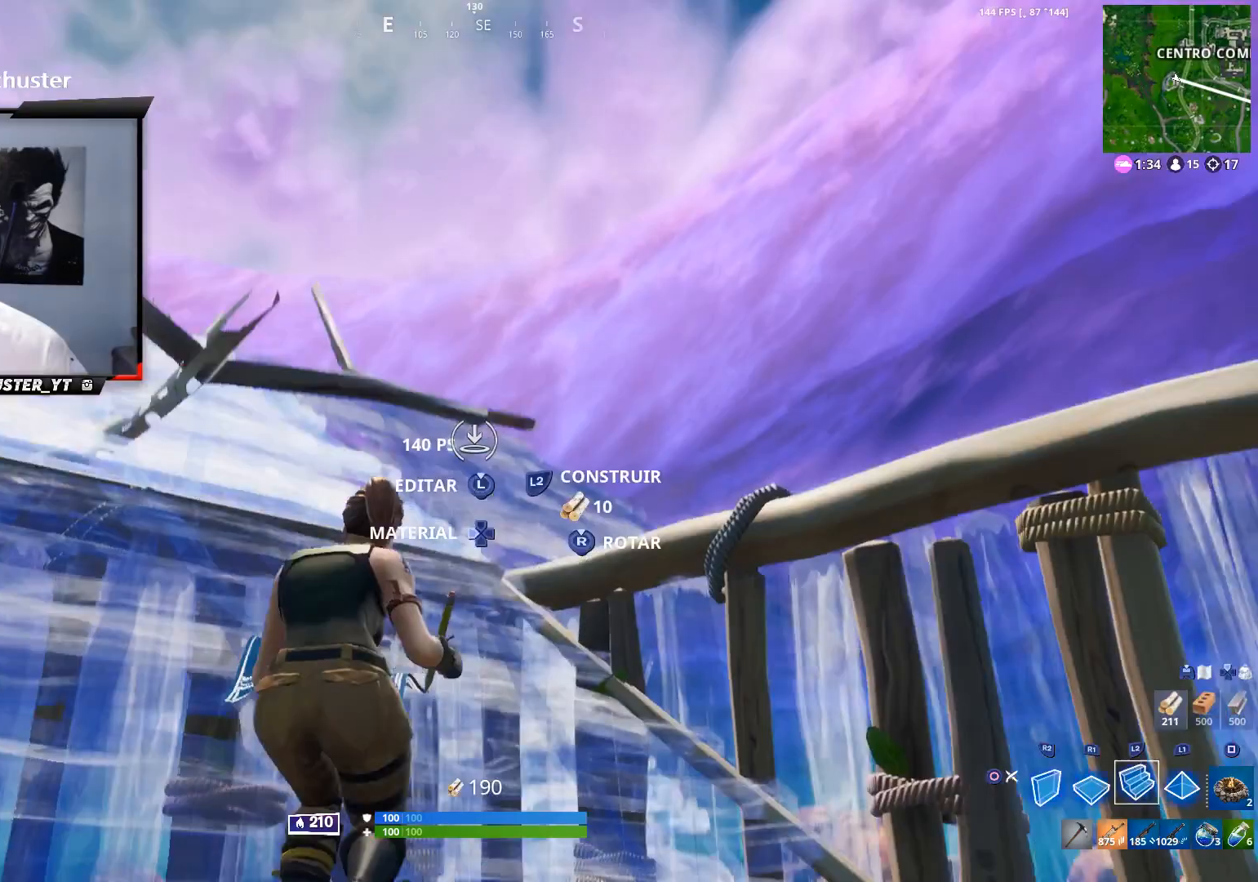
{"buttons": [], "left_stick": "up", "right_stick": "down", "events": [[67, "CIRCLE", "down"], [200, "CIRCLE", "up"], [200, "L2", "up"]]}
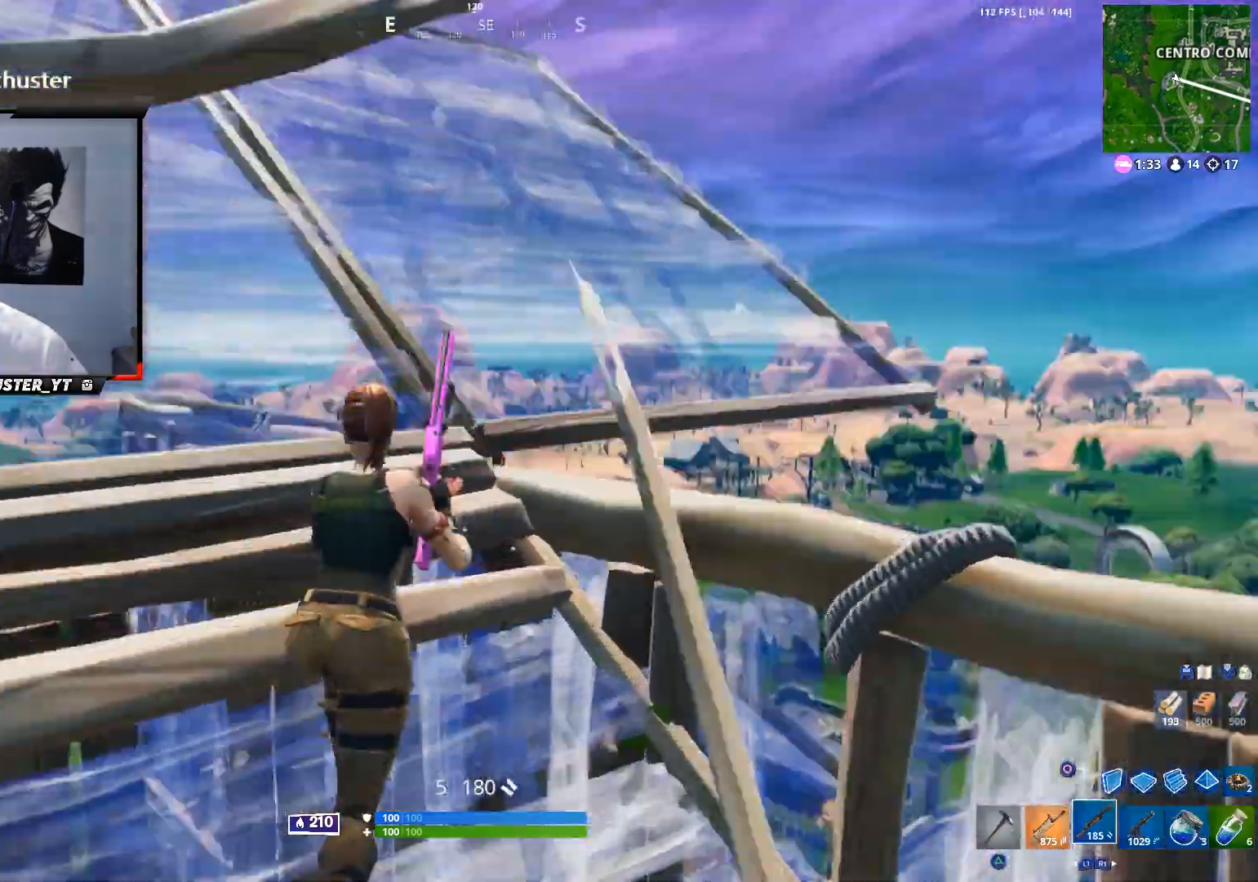
{"buttons": ["CIRCLE"], "left_stick": "down", "right_stick": "center", "events": [[33, "CROSS", "down"], [133, "CROSS", "up"], [133, "right_stick", "center"], [167, "left_stick", "up-left"], [200, "L3", "down"], [300, "R2", "down"], [333, "L3", "up"], [333, "right_stick", "down-right"], [367, "left_stick", "down-left"], [433, "CIRCLE", "down"], [433, "R2", "up"], [433, "left_stick", "down"], [433, "right_stick", "center"]]}
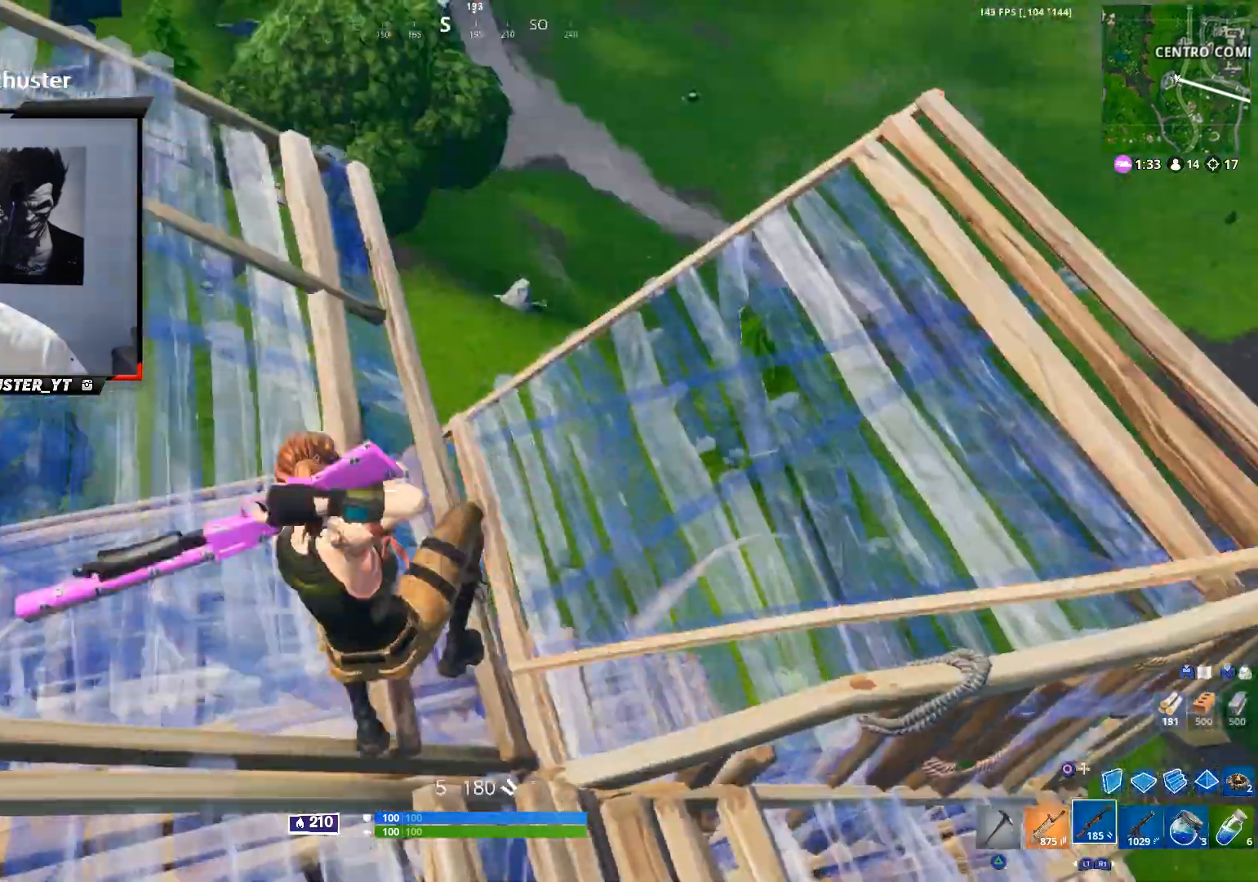
{"buttons": [], "left_stick": "center", "right_stick": "down", "events": [[33, "CIRCLE", "up"], [33, "right_stick", "right"], [167, "left_stick", "down-right"], [333, "right_stick", "center"], [467, "left_stick", "center"], [500, "right_stick", "down"]]}
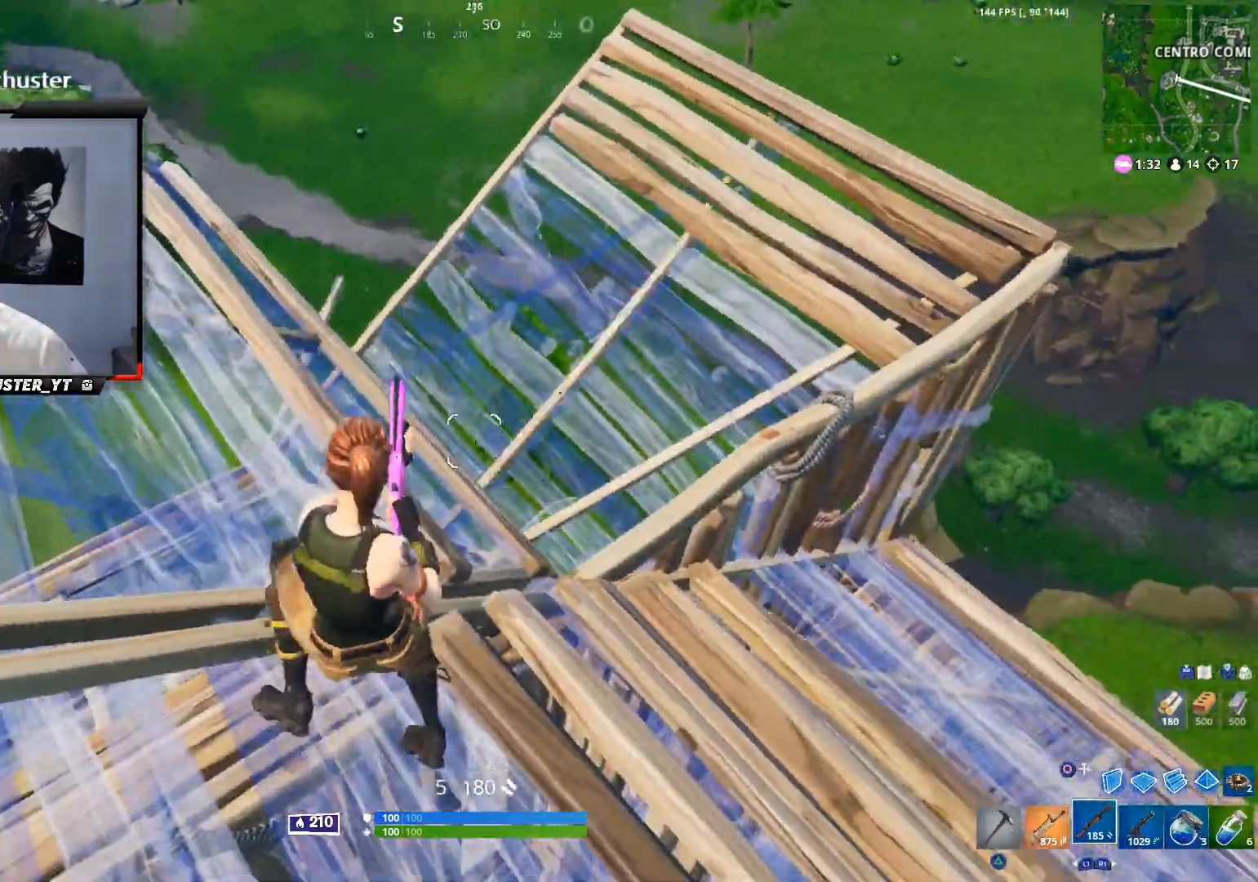
{"buttons": ["CROSS"], "left_stick": "up-right", "right_stick": "left", "events": [[33, "left_stick", "down-right"], [100, "left_stick", "right"], [167, "right_stick", "center"], [200, "left_stick", "up-right"], [367, "right_stick", "down-left"], [500, "CROSS", "down"], [500, "right_stick", "left"]]}
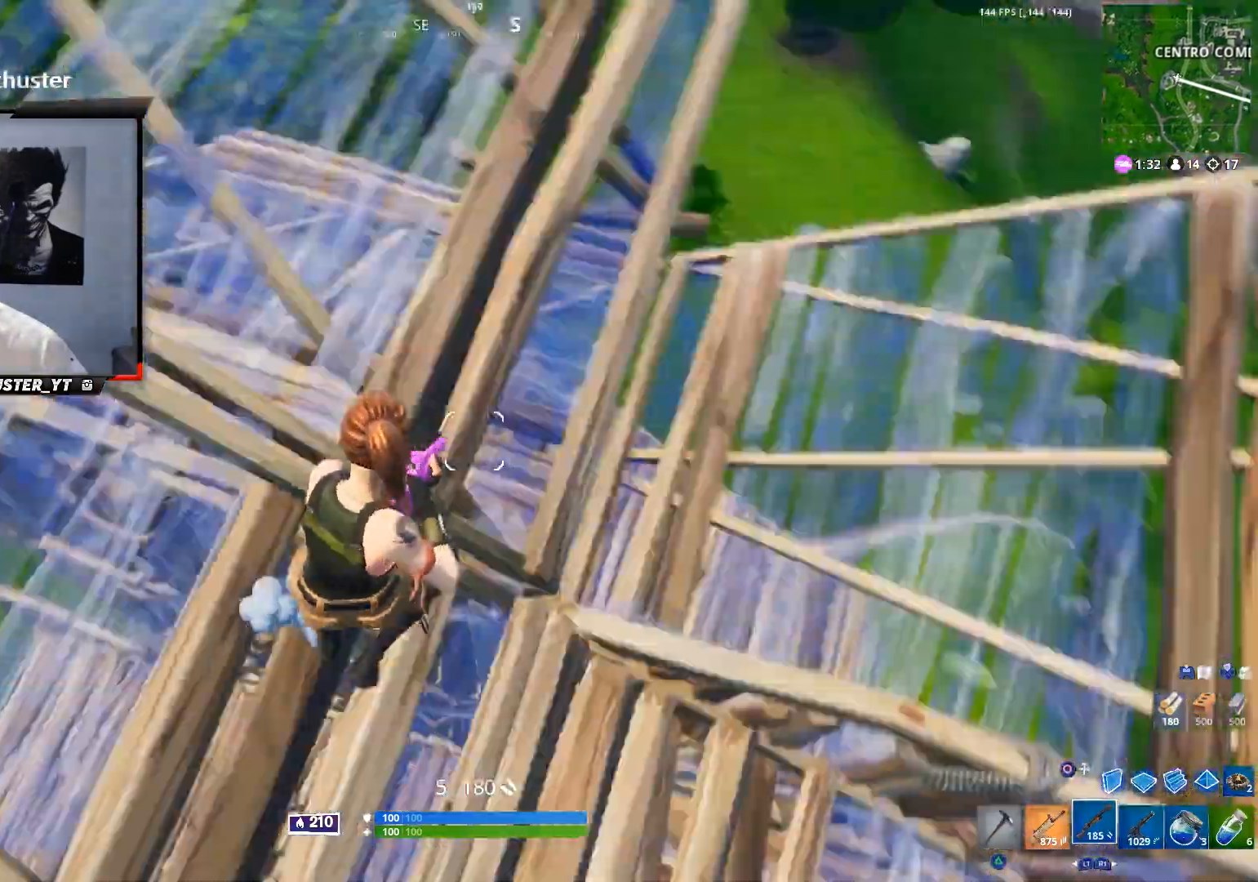
{"buttons": [], "left_stick": "down-right", "right_stick": "left", "events": [[100, "CROSS", "up"], [100, "left_stick", "right"], [233, "CROSS", "down"], [300, "right_stick", "center"], [400, "left_stick", "down-right"], [400, "right_stick", "left"], [500, "CROSS", "up"]]}
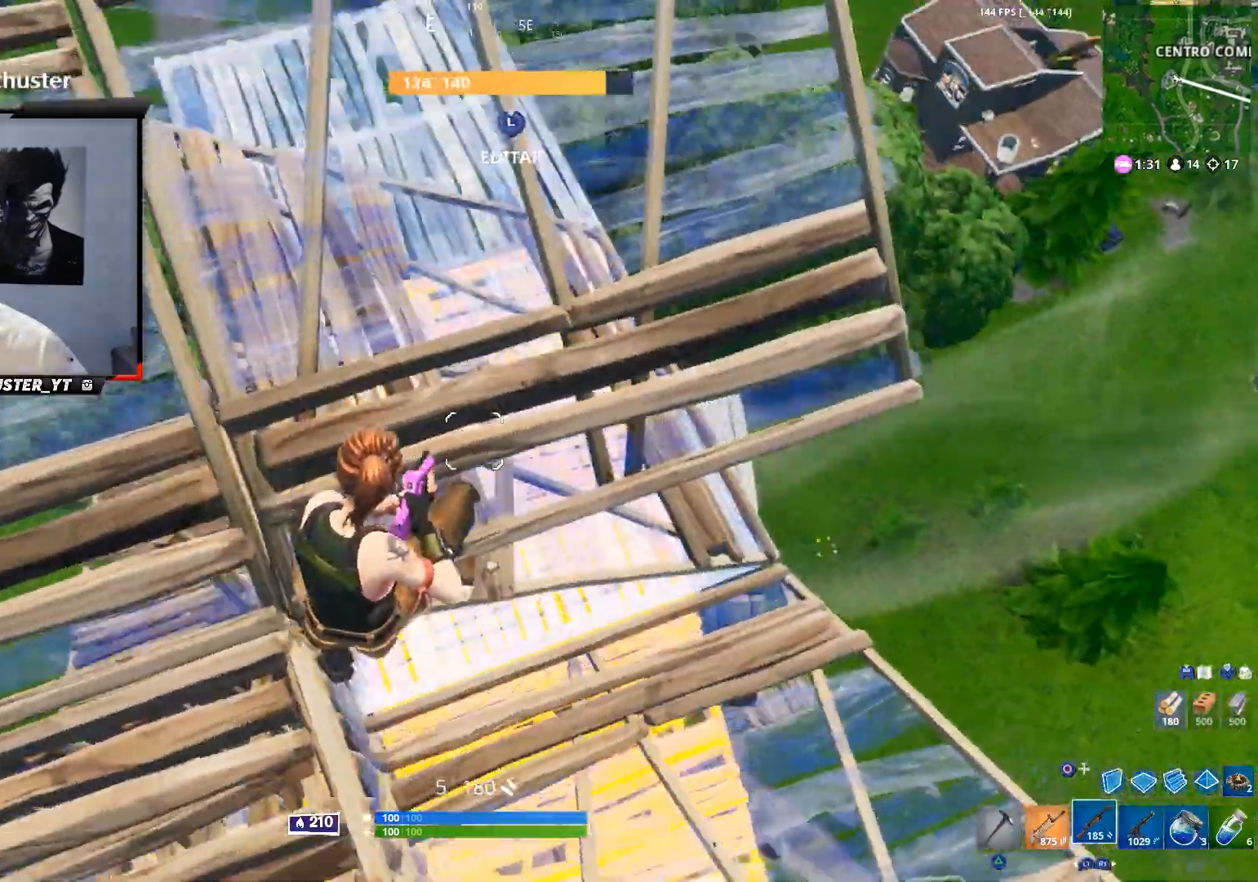
{"buttons": [], "left_stick": "down-right", "right_stick": "up-left", "events": [[67, "left_stick", "down"], [100, "right_stick", "up-left"], [200, "left_stick", "down-left"], [333, "left_stick", "down"], [433, "left_stick", "down-right"]]}
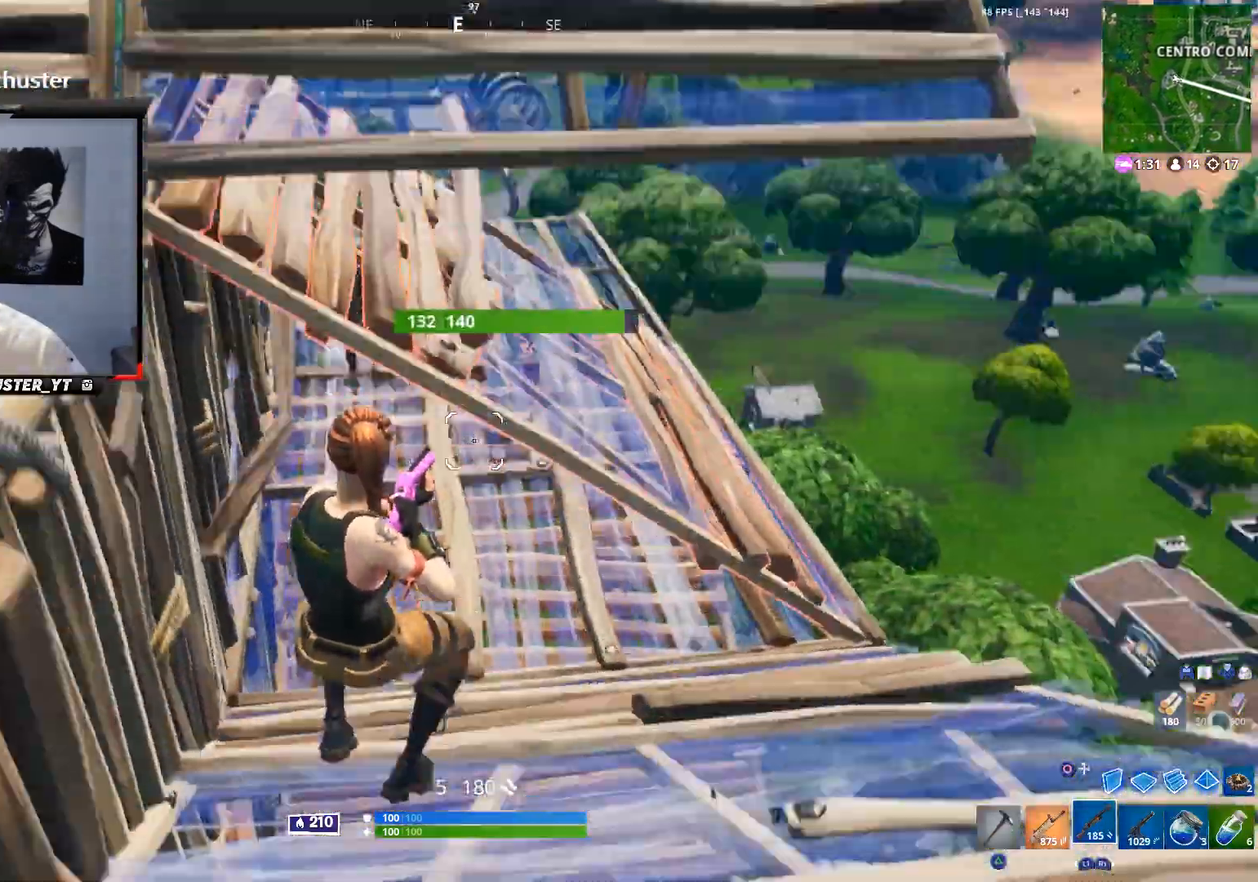
{"buttons": ["R2"], "left_stick": "up", "right_stick": "center", "events": [[333, "right_stick", "center"], [400, "CIRCLE", "down"], [433, "left_stick", "up"], [467, "CIRCLE", "up"], [500, "R2", "down"]]}
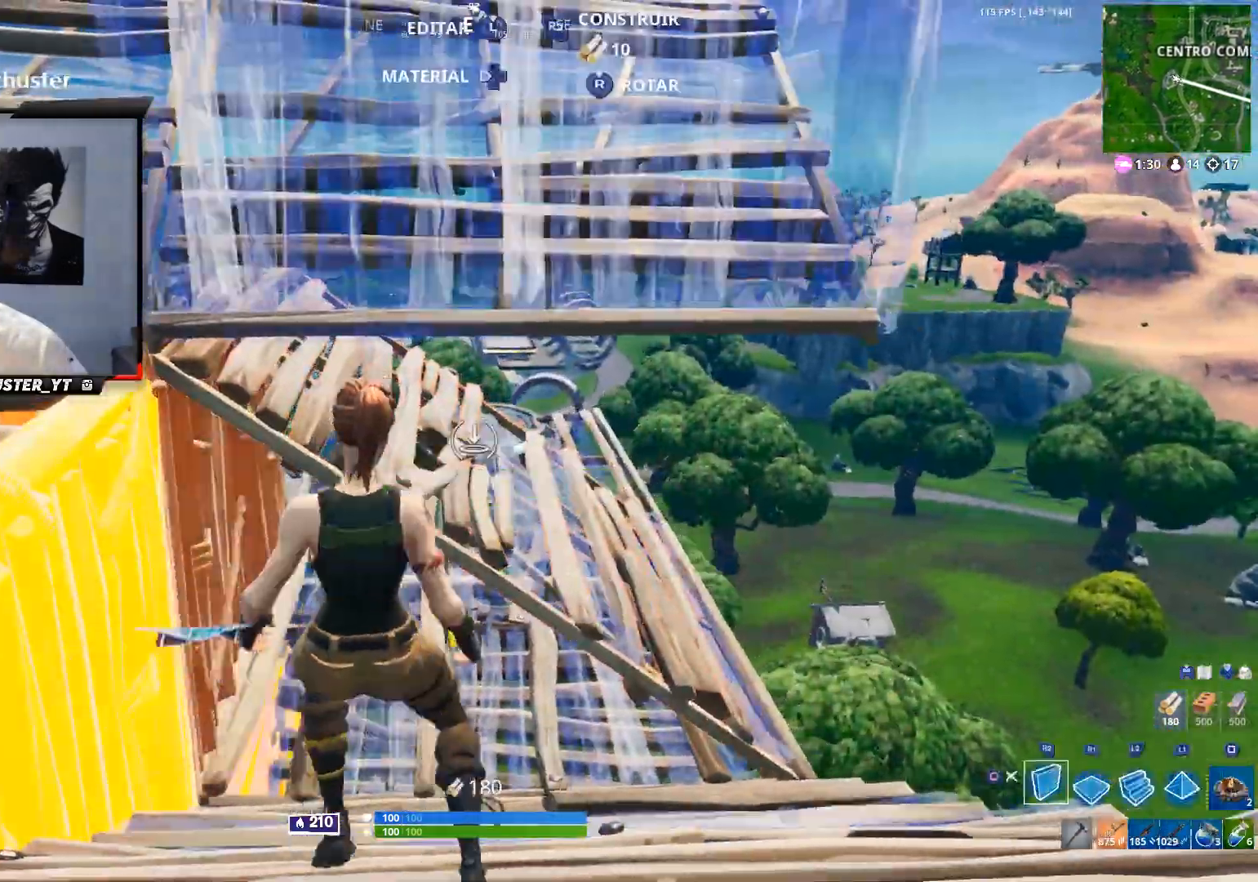
{"buttons": ["L2", "R2"], "left_stick": "center", "right_stick": "right", "events": [[33, "CROSS", "down"], [200, "CROSS", "up"], [200, "R2", "up"], [267, "L2", "down"], [267, "R2", "down"], [367, "right_stick", "right"], [467, "left_stick", "center"]]}
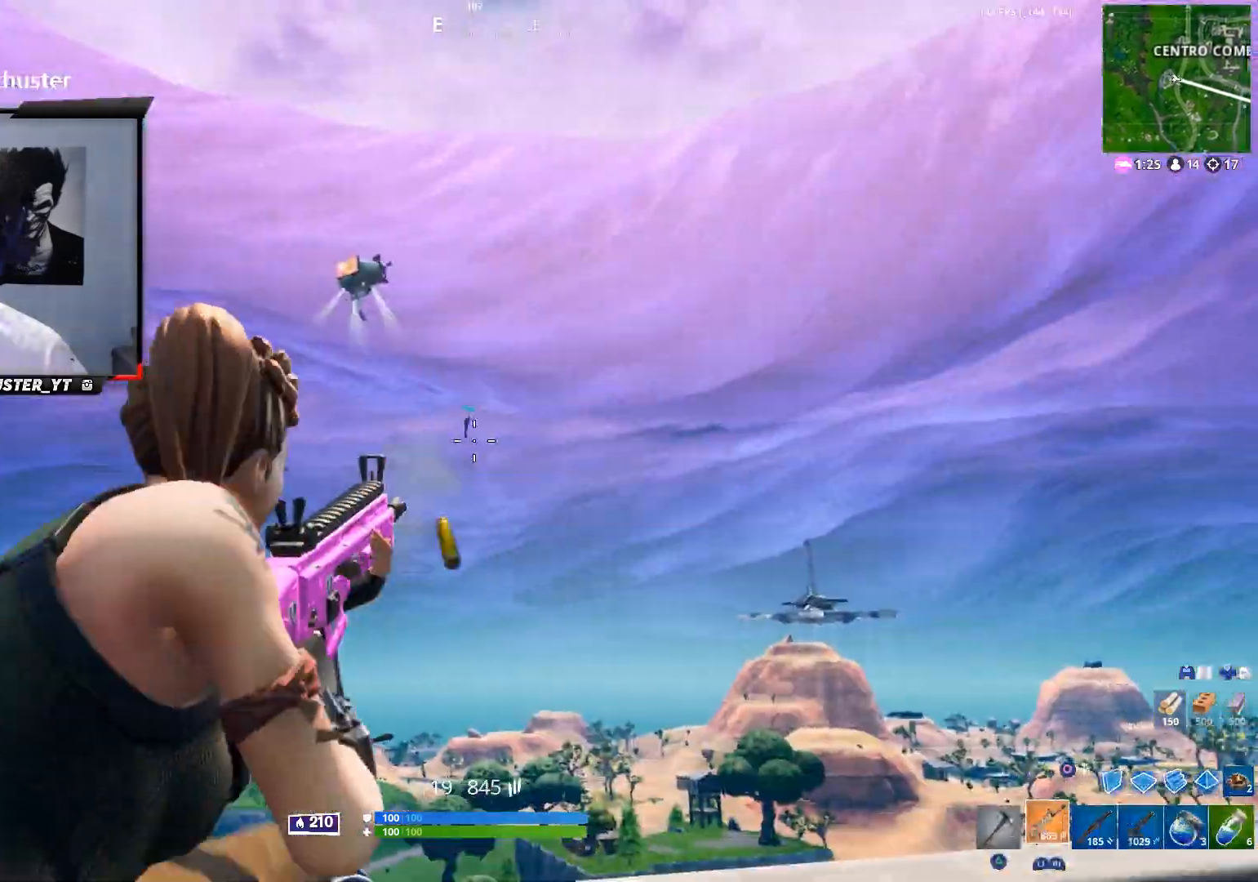
{"buttons": ["L2", "R2"], "left_stick": "center", "right_stick": "down-right", "events": [[133, "right_stick", "center"], [267, "right_stick", "right"], [500, "right_stick", "down-right"]]}
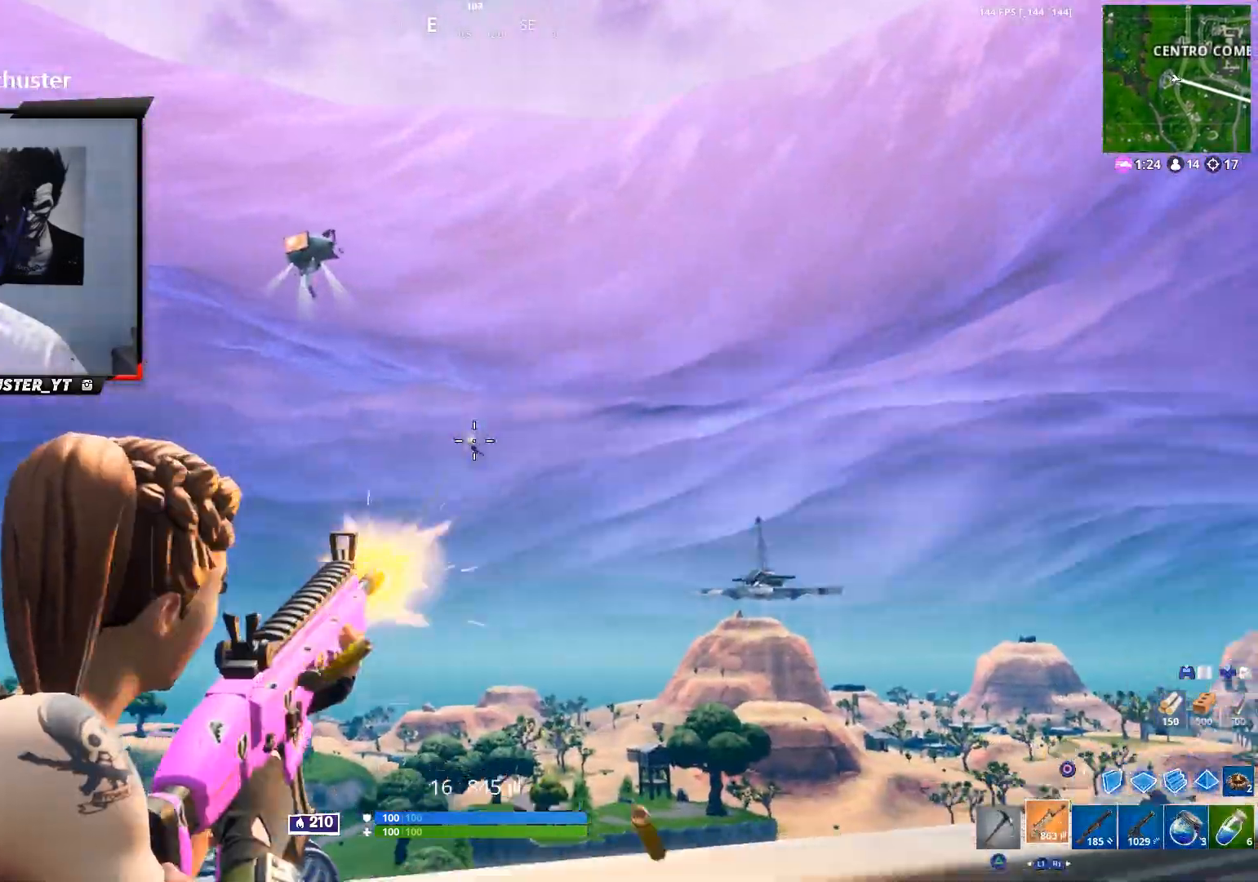
{"buttons": ["L2", "R2"], "left_stick": "center", "right_stick": "down-left", "events": [[200, "right_stick", "down-left"]]}
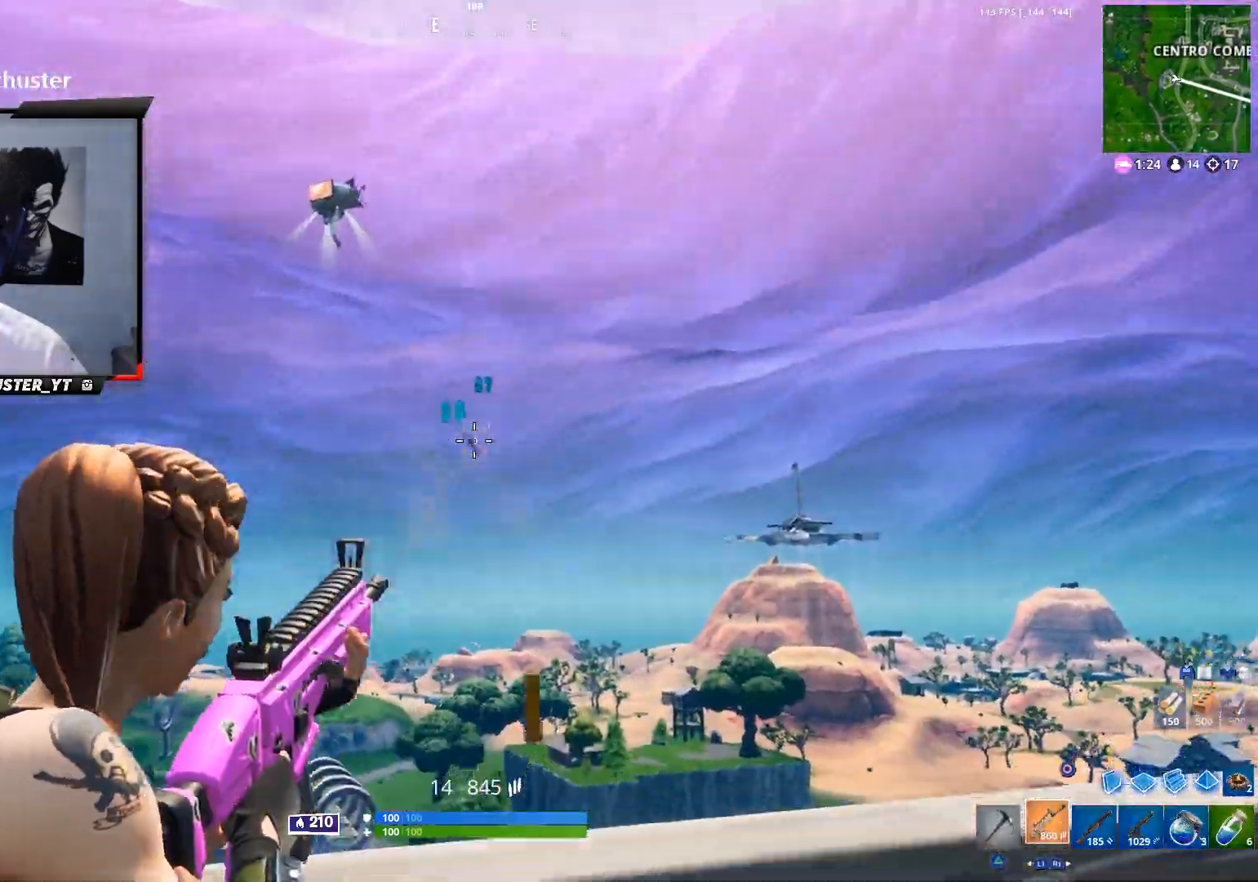
{"buttons": ["L2", "R2"], "left_stick": "center", "right_stick": "center", "events": [[67, "right_stick", "down"], [167, "right_stick", "down-left"], [433, "right_stick", "center"]]}
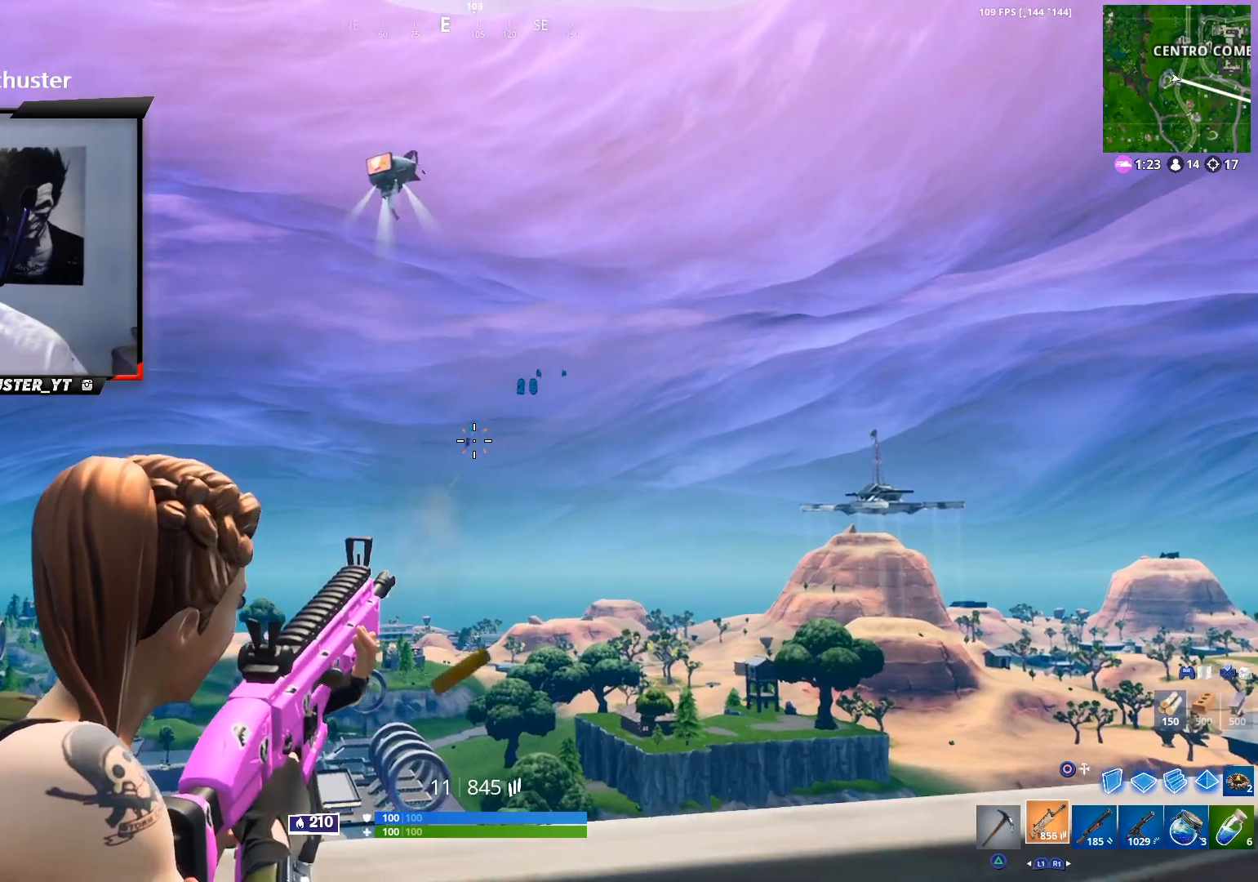
{"buttons": ["L2", "R2"], "left_stick": "center", "right_stick": "down-right", "events": [[100, "right_stick", "down-left"], [367, "right_stick", "down-right"]]}
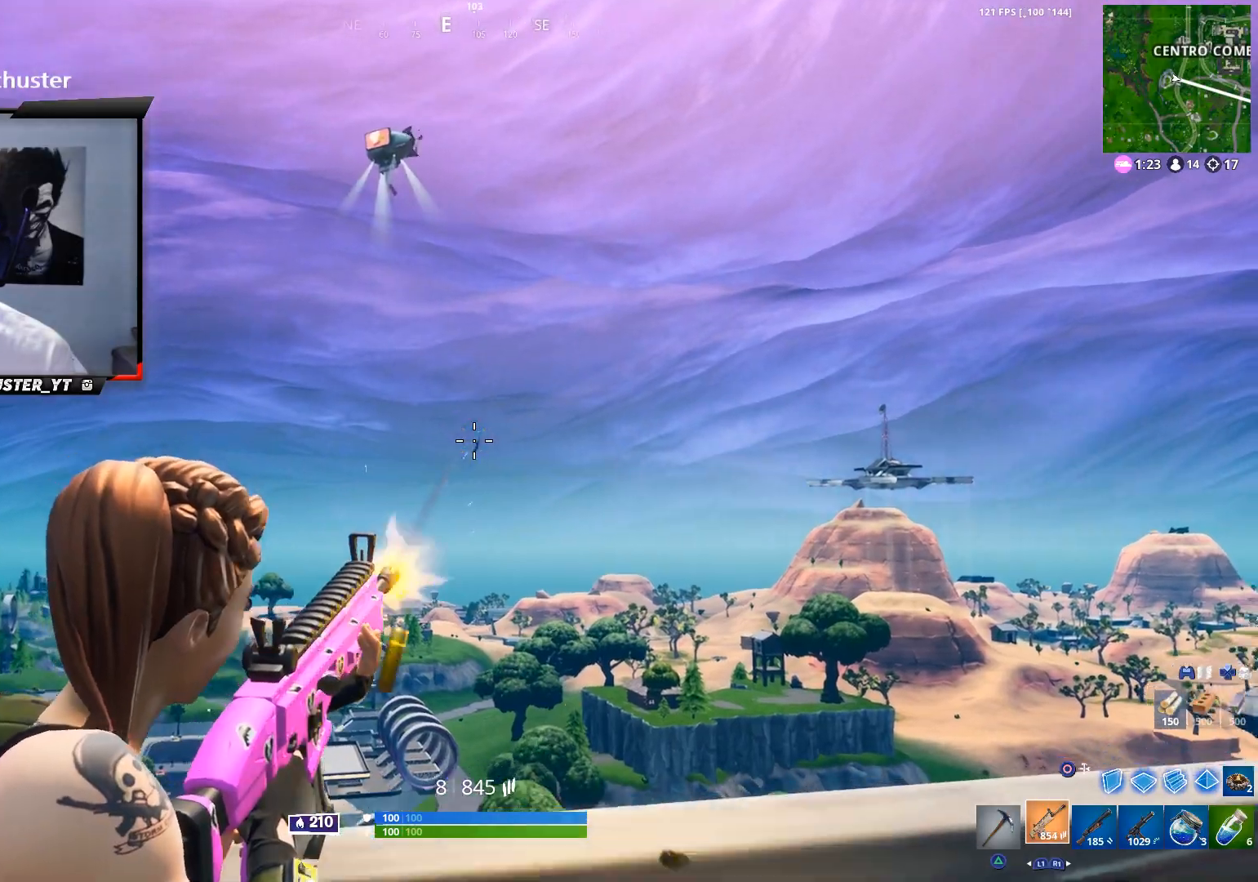
{"buttons": ["L2", "R2"], "left_stick": "center", "right_stick": "right", "events": [[67, "right_stick", "down"], [200, "right_stick", "down-right"], [367, "right_stick", "center"], [500, "right_stick", "right"]]}
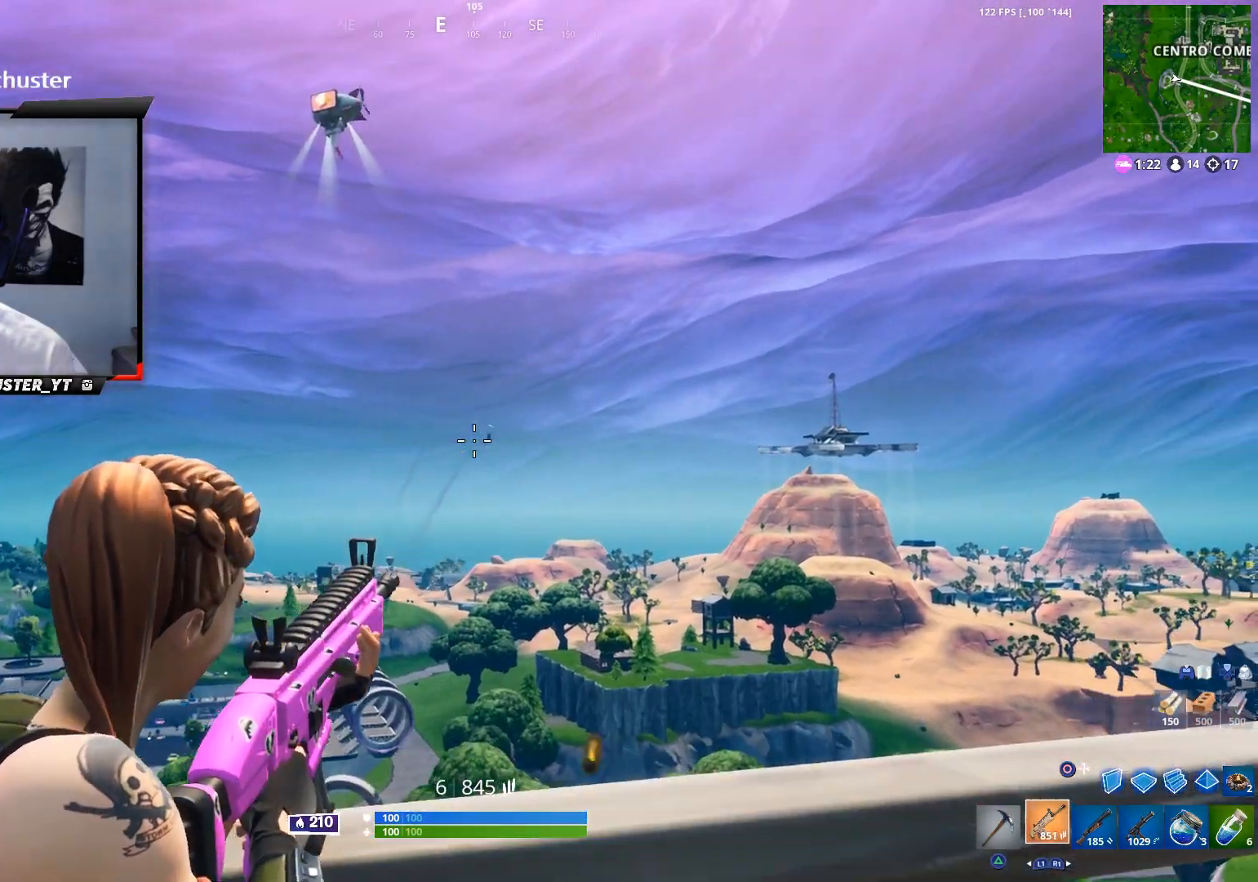
{"buttons": ["L2", "R2"], "left_stick": "center", "right_stick": "down-right", "events": [[267, "right_stick", "center"], [333, "right_stick", "down-right"]]}
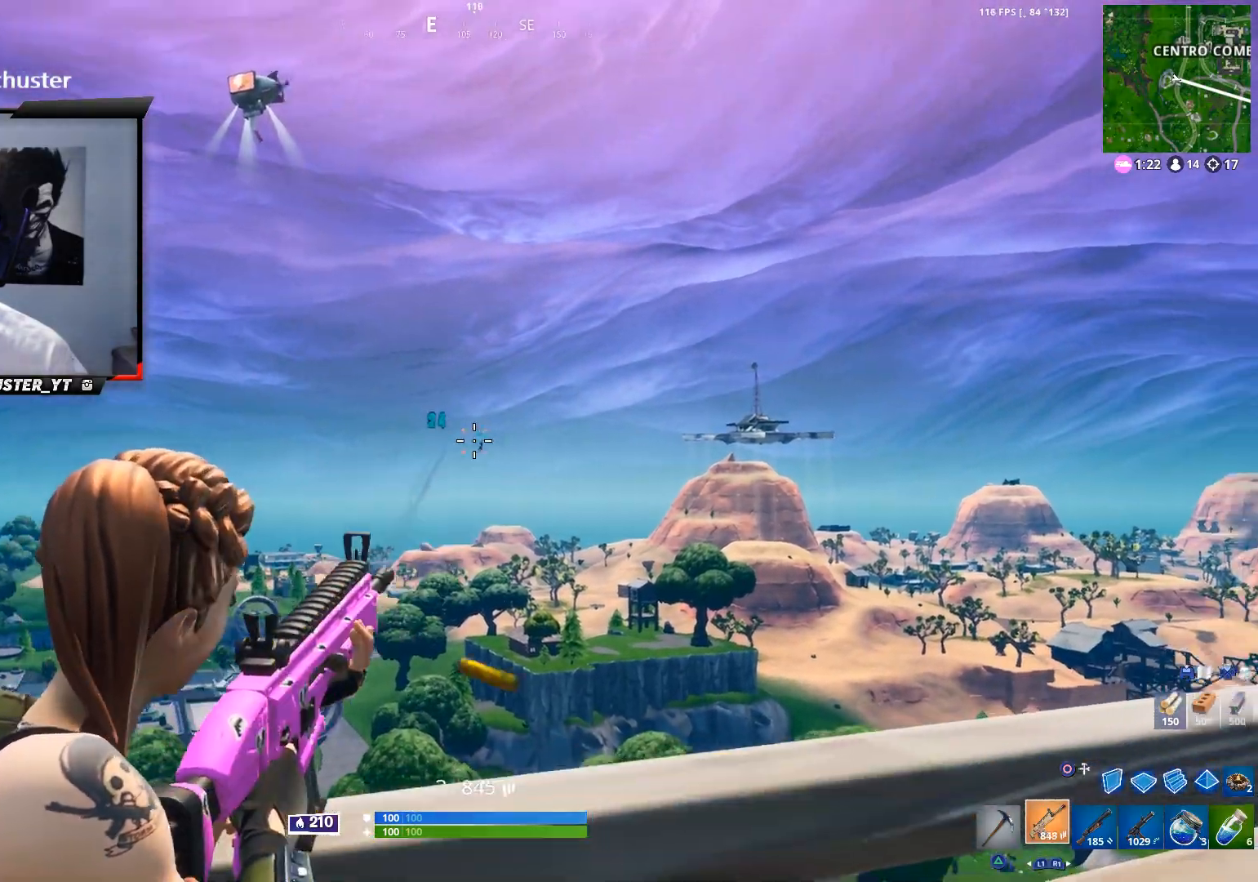
{"buttons": ["L2", "R2"], "left_stick": "center", "right_stick": "down-right", "events": []}
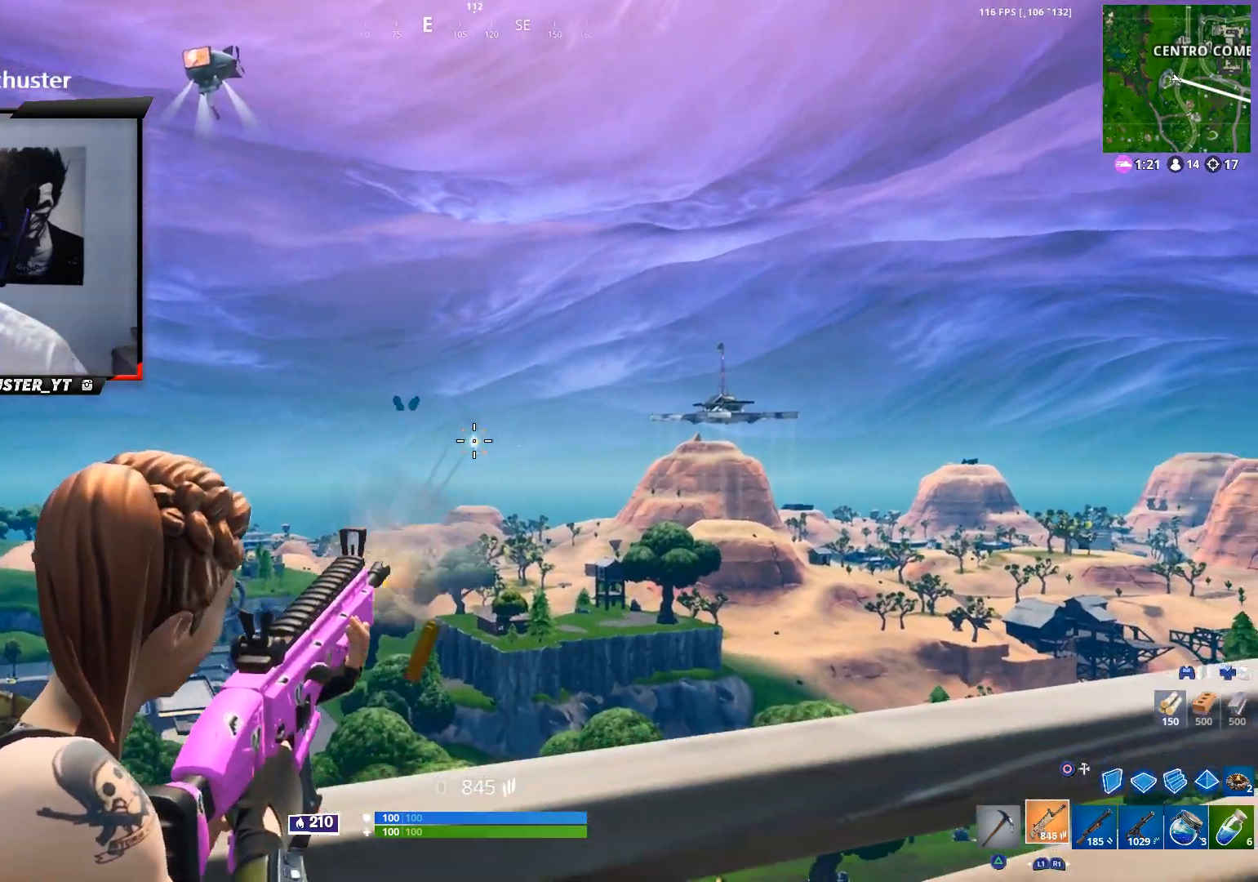
{"buttons": [], "left_stick": "down", "right_stick": "center", "events": [[233, "right_stick", "down-left"], [333, "right_stick", "center"], [367, "L2", "up"], [367, "left_stick", "left"], [400, "R2", "up"], [433, "SQUARE", "down"], [500, "SQUARE", "up"], [500, "left_stick", "down"]]}
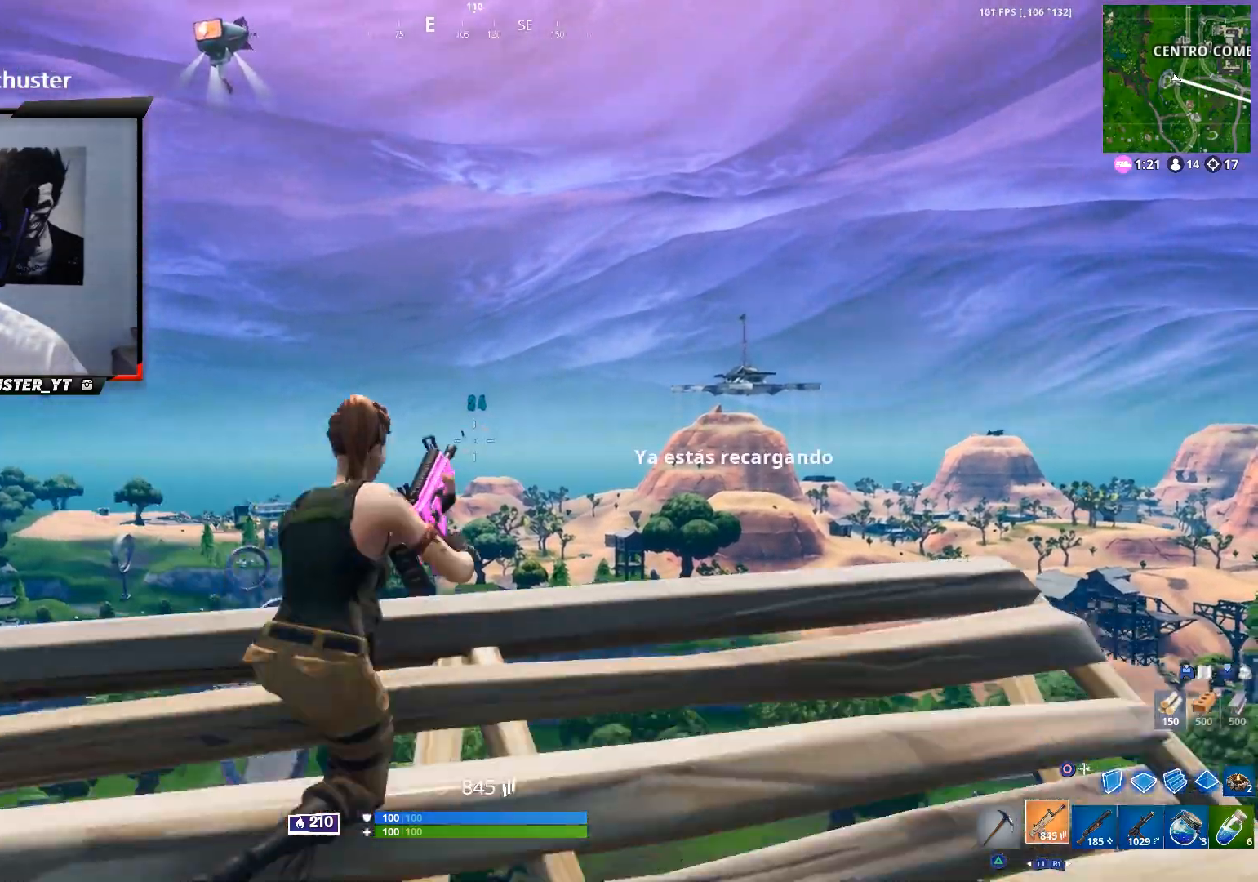
{"buttons": [], "left_stick": "center", "right_stick": "center", "events": [[33, "left_stick", "down-right"], [133, "CROSS", "down"], [133, "right_stick", "down"], [233, "CROSS", "up"], [233, "left_stick", "up-right"], [267, "right_stick", "center"], [333, "right_stick", "down"], [467, "left_stick", "center"], [500, "right_stick", "center"]]}
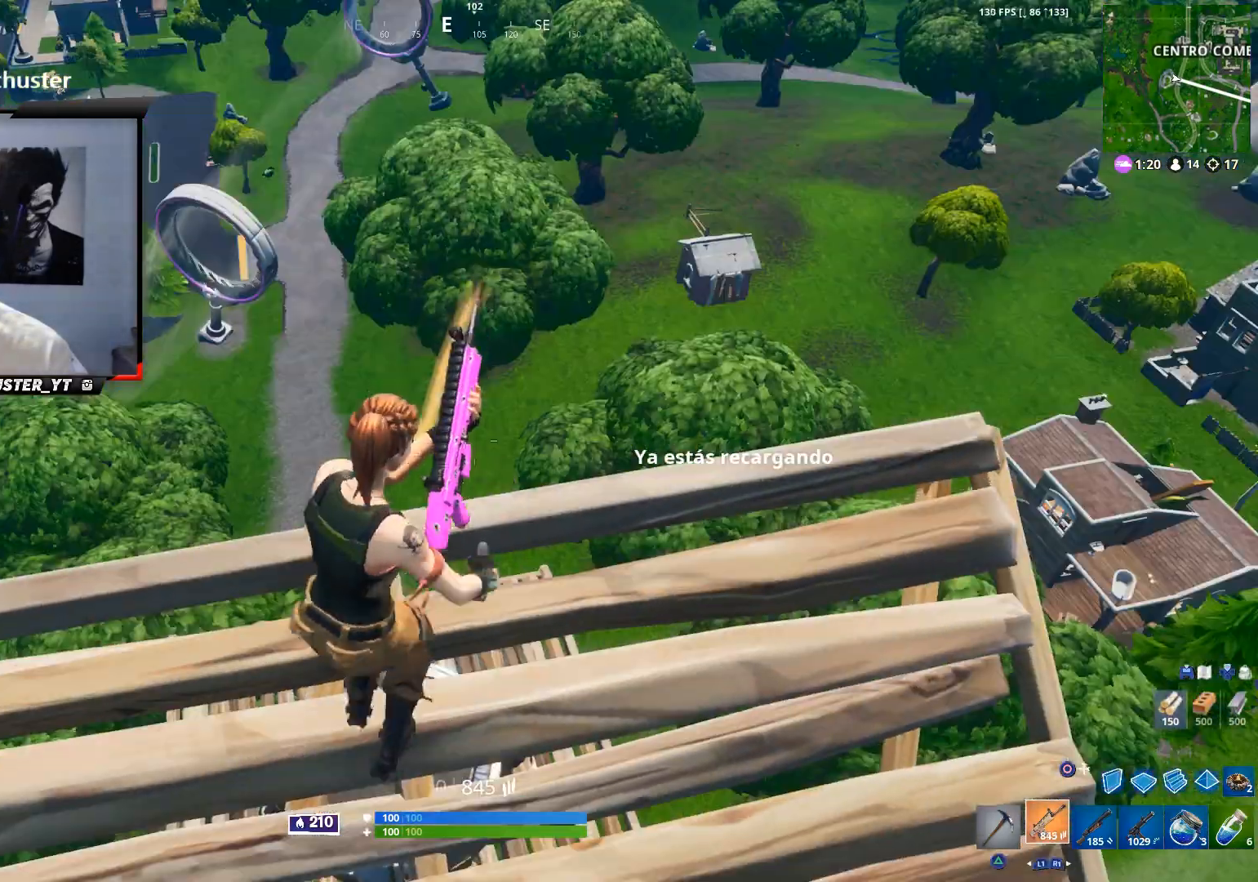
{"buttons": [], "left_stick": "center", "right_stick": "center", "events": [[133, "left_stick", "up"], [233, "right_stick", "down"], [433, "right_stick", "center"], [467, "left_stick", "center"]]}
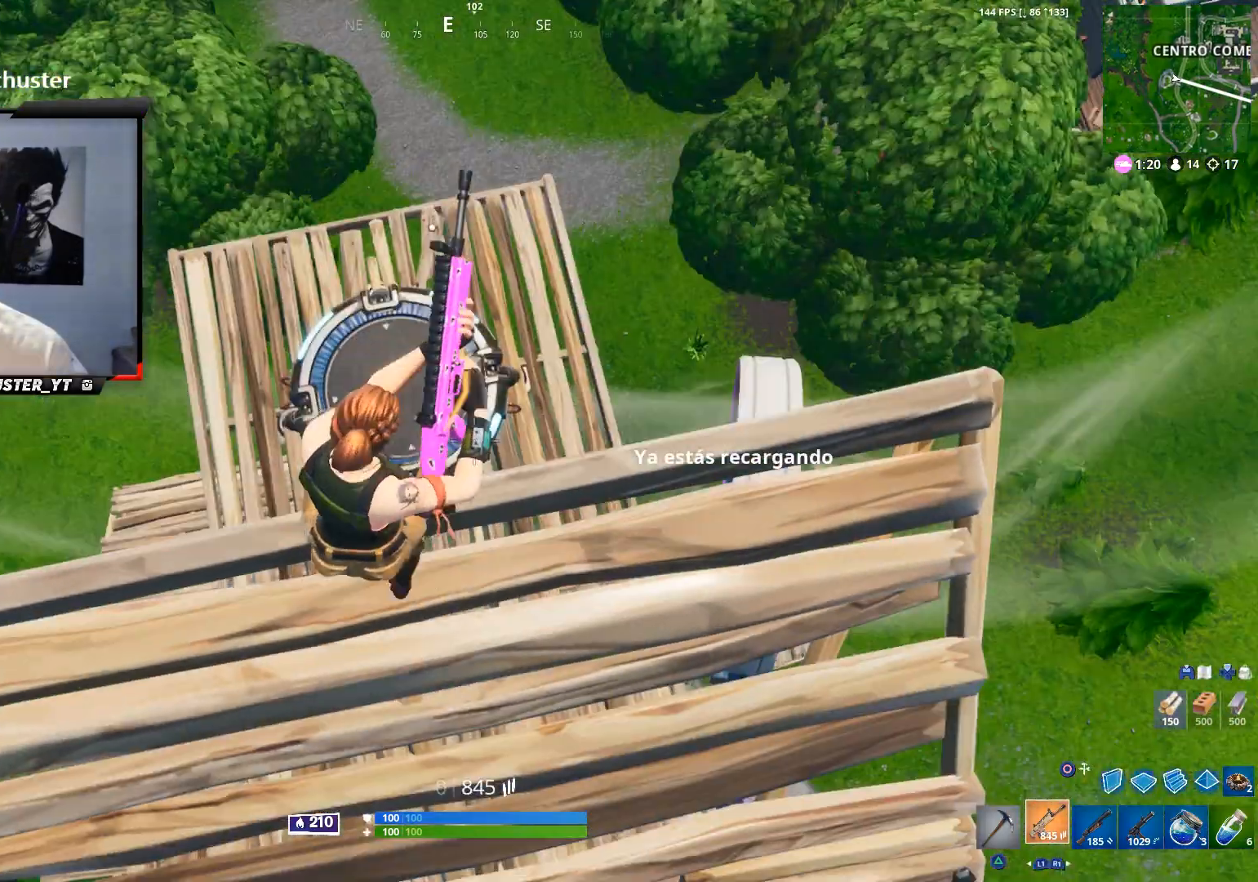
{"buttons": [], "left_stick": "center", "right_stick": "center", "events": [[100, "left_stick", "up-left"], [333, "left_stick", "up"], [500, "left_stick", "center"]]}
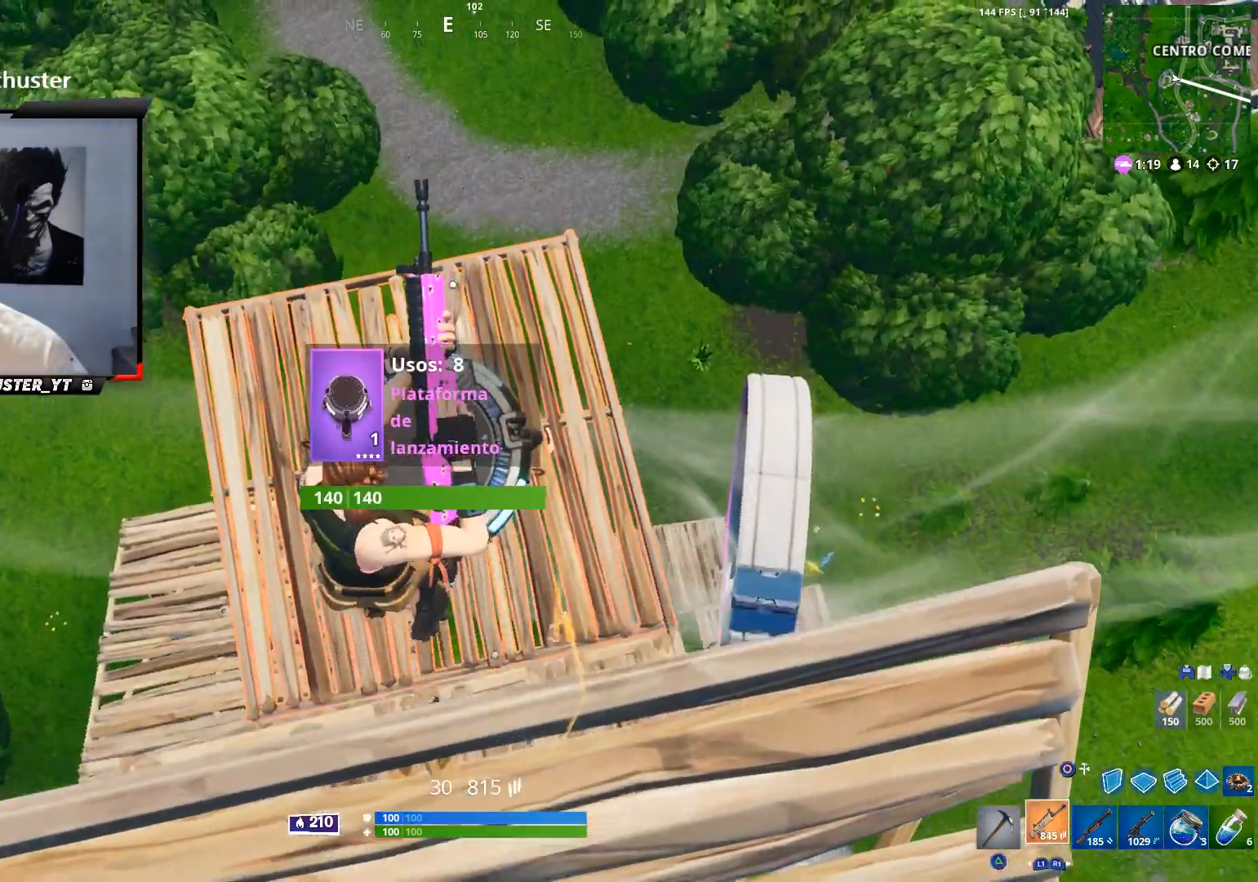
{"buttons": [], "left_stick": "up", "right_stick": "center", "events": [[167, "left_stick", "up"], [267, "left_stick", "right"], [467, "left_stick", "up"]]}
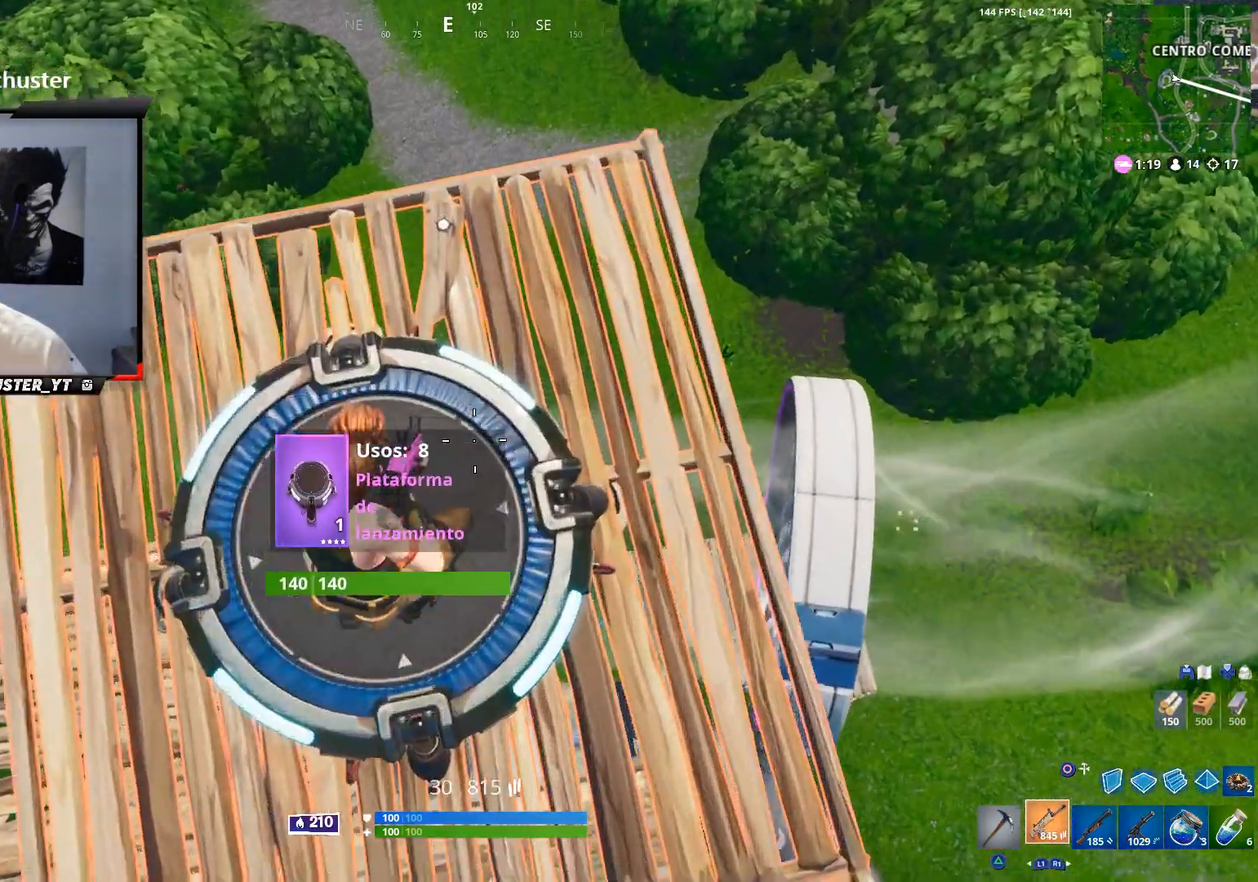
{"buttons": [], "left_stick": "up", "right_stick": "center", "events": [[67, "right_stick", "up"], [300, "right_stick", "center"]]}
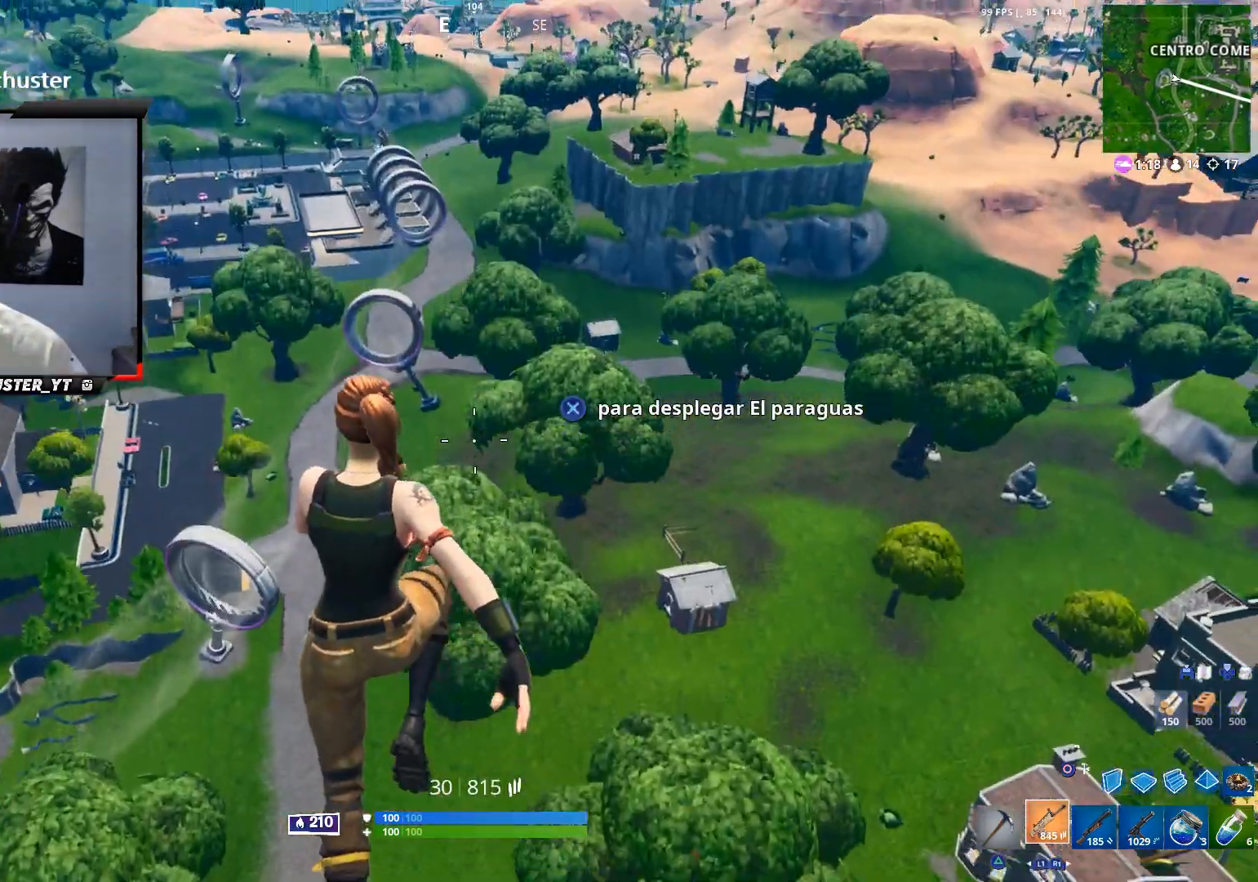
{"buttons": [], "left_stick": "up", "right_stick": "center", "events": [[67, "right_stick", "up"], [167, "right_stick", "center"]]}
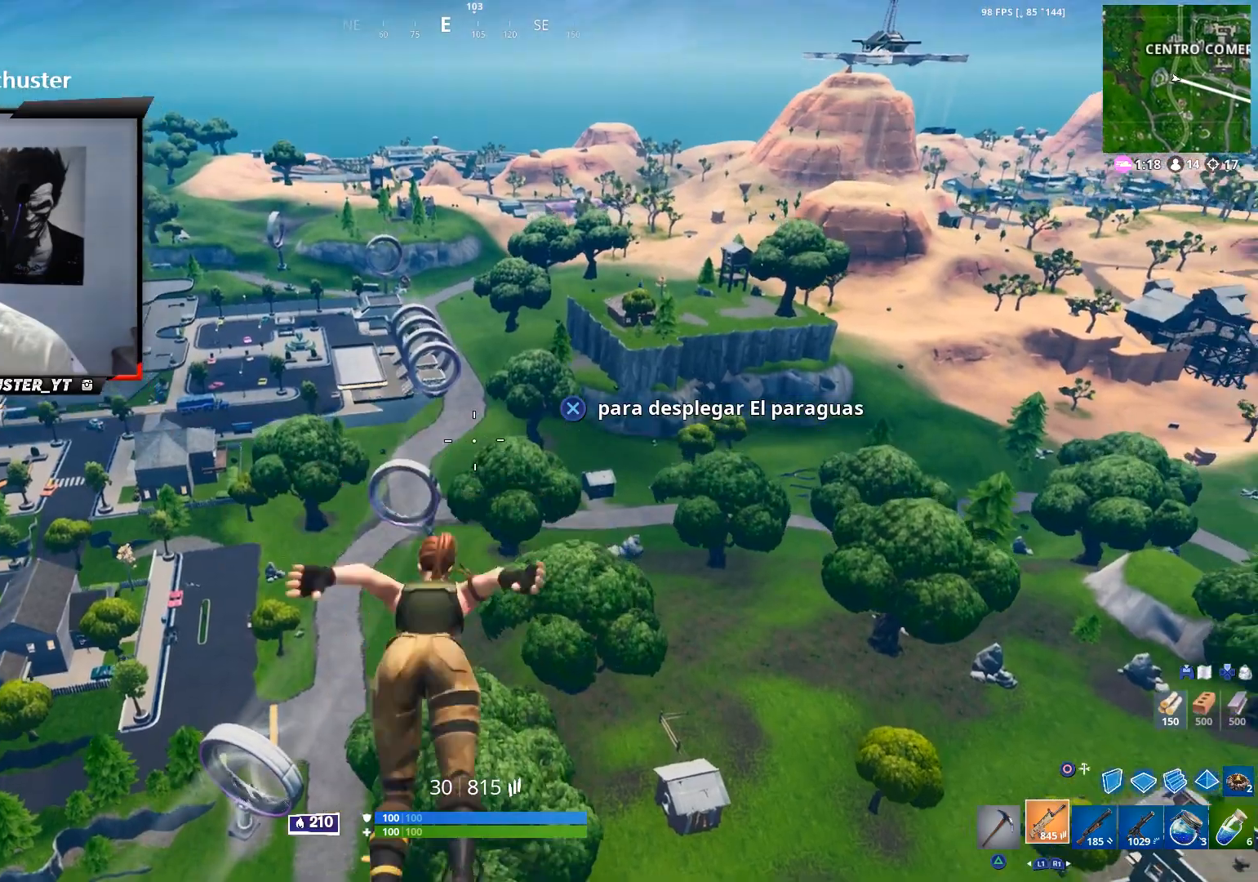
{"buttons": [], "left_stick": "up", "right_stick": "center", "events": []}
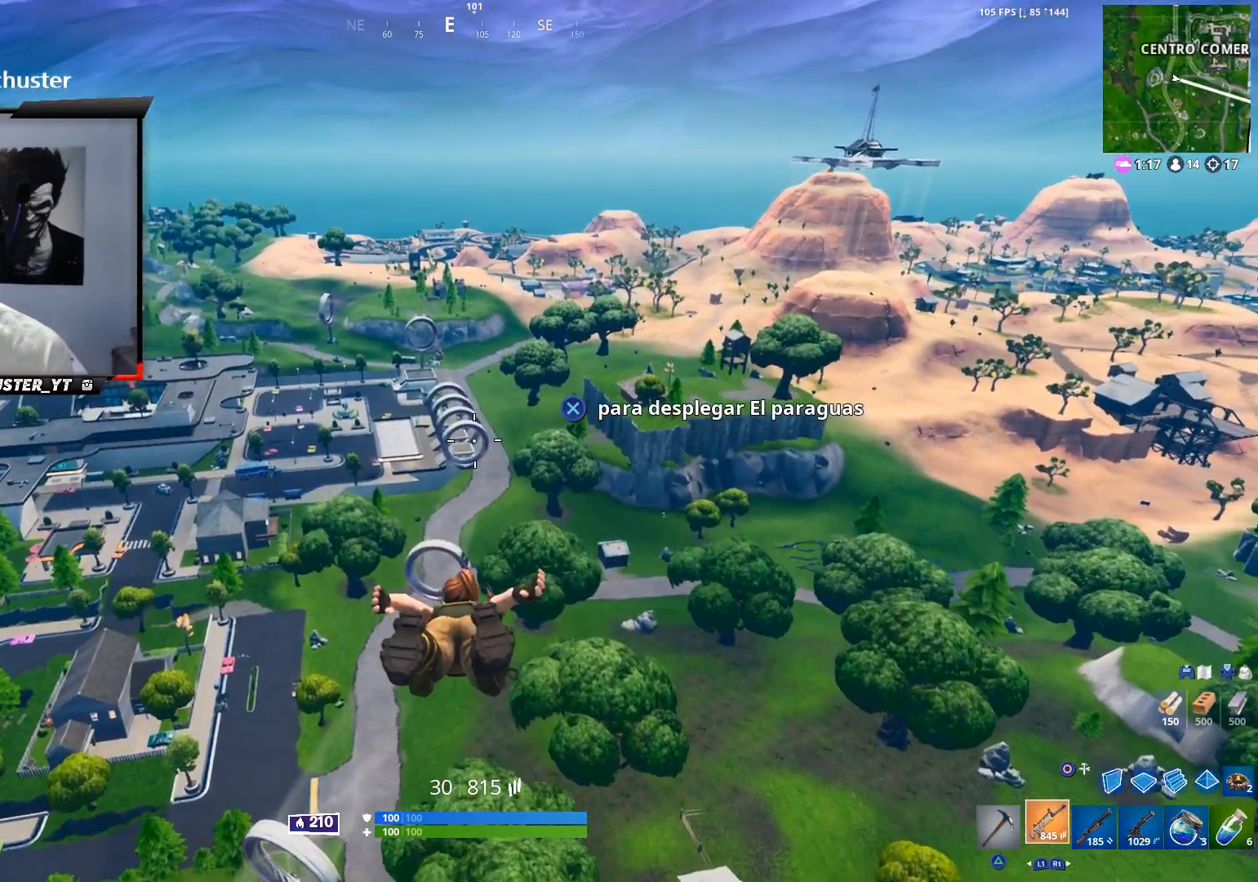
{"buttons": [], "left_stick": "up", "right_stick": "center", "events": []}